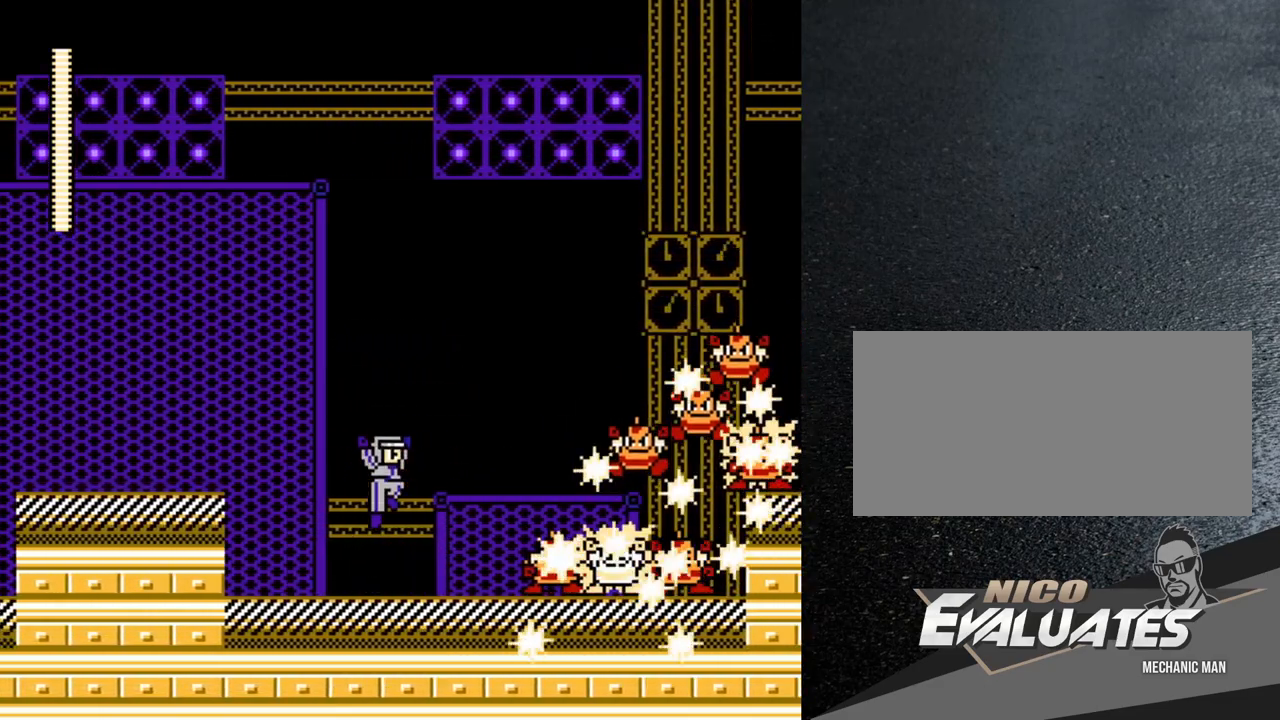
Gameplay with a controller (Nintendo layout); each line is a JSON object with the inputs held at the frame after it. "events" lists button and stick changes between this image and that frame as [ms after this image, input, new state], when the widget could be followed in between. Not read: L3 R3.
{"buttons": ["B", "DPAD_LEFT"], "events": [[33, "DPAD_RIGHT", "up"], [67, "DPAD_LEFT", "down"], [217, "DPAD_LEFT", "up"], [233, "DPAD_RIGHT", "down"], [350, "DPAD_RIGHT", "up"], [400, "DPAD_LEFT", "down"]]}
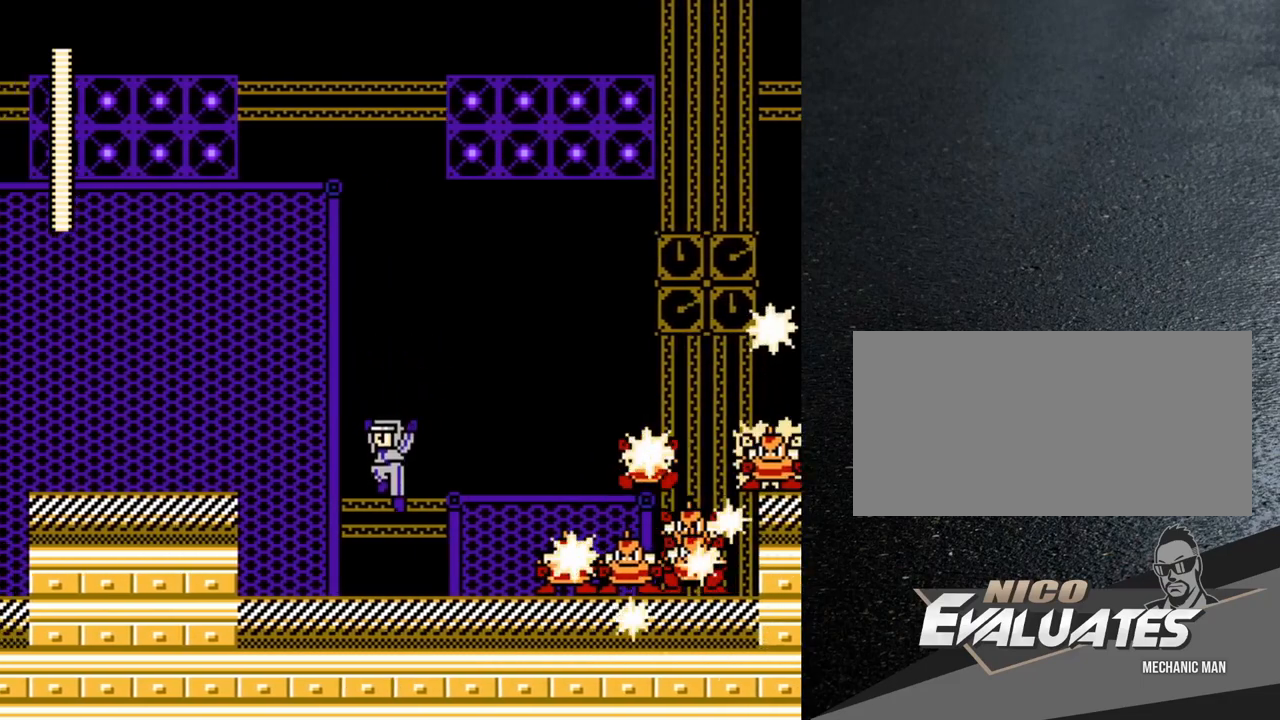
{"buttons": ["Y"], "events": [[50, "DPAD_LEFT", "up"], [67, "DPAD_RIGHT", "down"], [100, "B", "up"], [167, "DPAD_RIGHT", "up"], [167, "Y", "down"], [200, "Y", "up"], [300, "Y", "down"], [317, "Y", "up"], [367, "Y", "down"]]}
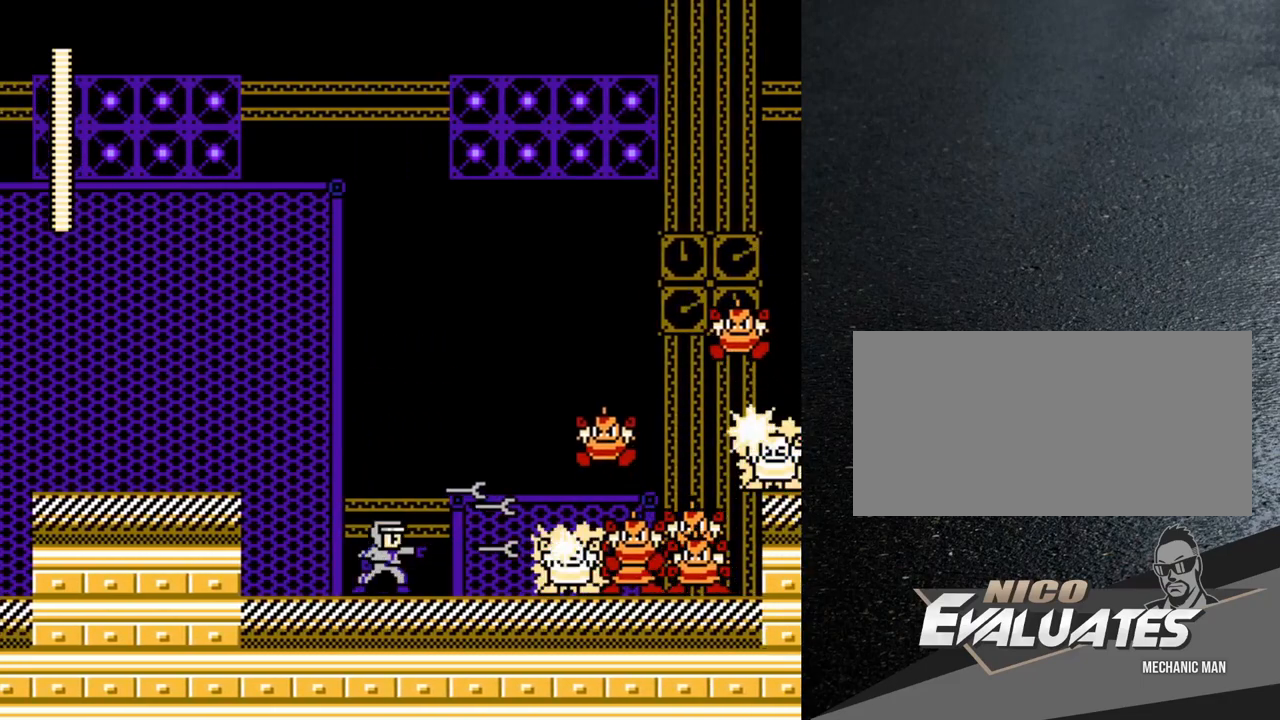
{"buttons": [], "events": [[50, "Y", "up"], [100, "Y", "down"], [150, "Y", "up"], [200, "Y", "down"], [267, "Y", "up"], [333, "Y", "down"], [350, "Y", "up"], [417, "Y", "down"], [450, "Y", "up"]]}
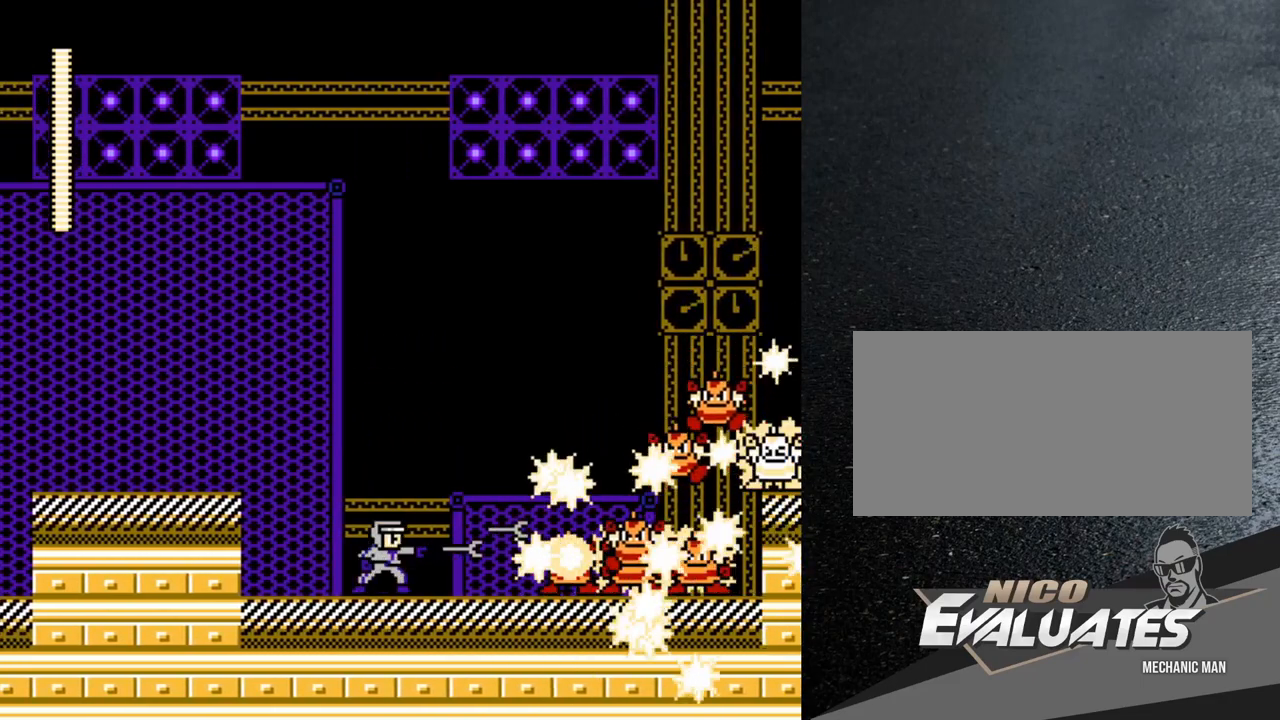
{"buttons": ["DPAD_LEFT"], "events": [[17, "Y", "down"], [67, "Y", "up"], [133, "Y", "down"], [167, "Y", "up"], [233, "Y", "down"], [250, "Y", "up"], [317, "Y", "down"], [350, "Y", "up"], [400, "DPAD_LEFT", "down"]]}
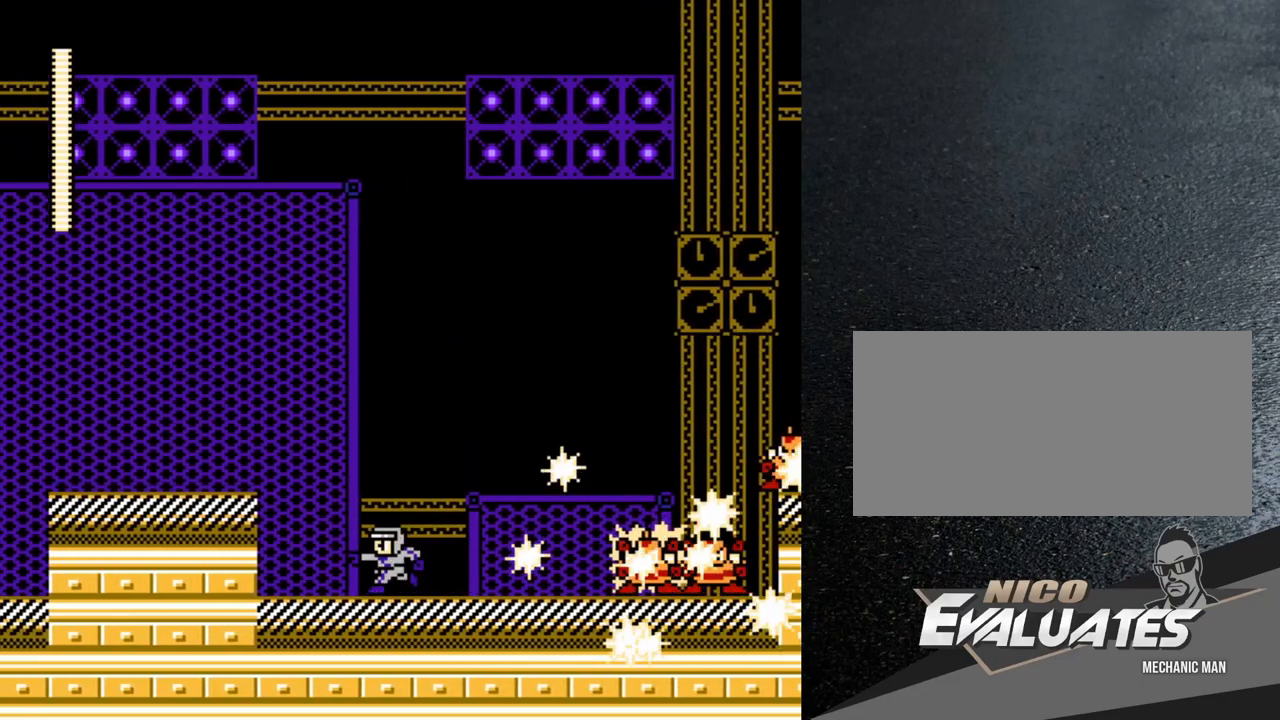
{"buttons": [], "events": [[250, "DPAD_LEFT", "up"], [300, "DPAD_RIGHT", "down"], [317, "Y", "down"], [350, "Y", "up"], [400, "DPAD_RIGHT", "up"], [417, "Y", "down"], [467, "Y", "up"]]}
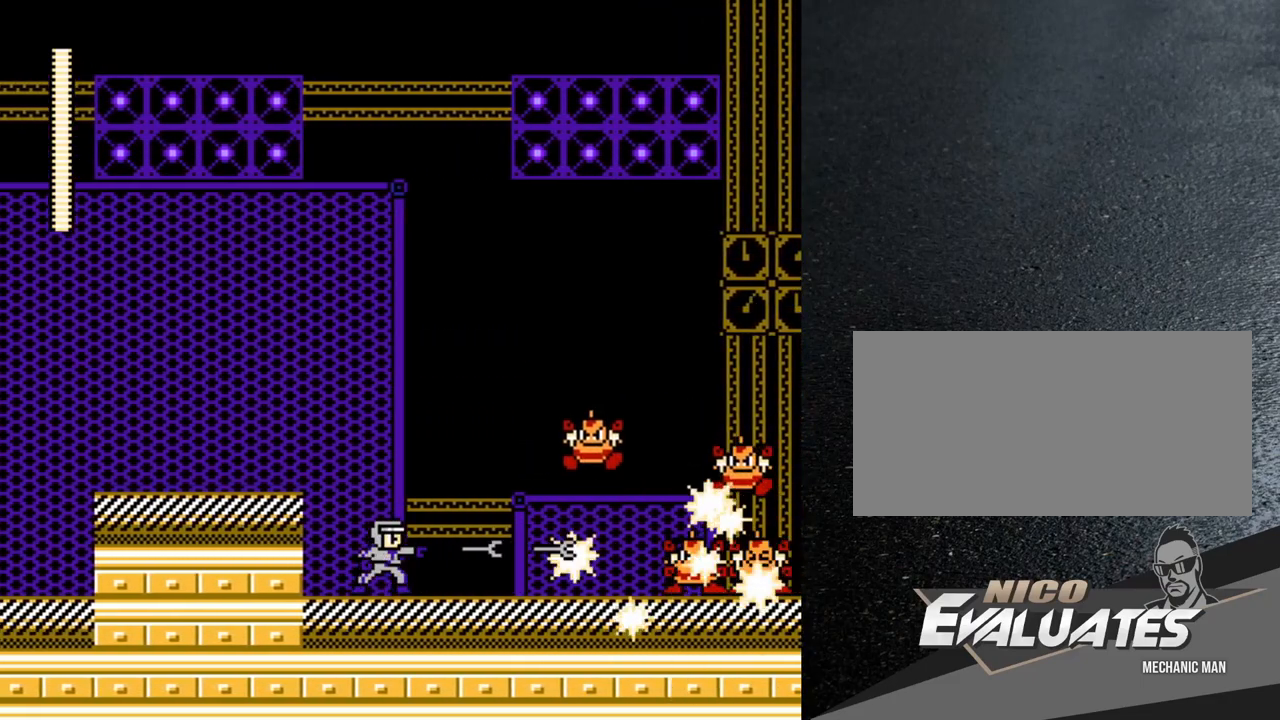
{"buttons": ["Y"], "events": [[17, "Y", "down"], [67, "Y", "up"], [117, "Y", "down"], [150, "Y", "up"], [217, "Y", "down"], [267, "Y", "up"], [300, "Y", "down"], [350, "Y", "up"], [417, "Y", "down"], [450, "Y", "up"], [500, "Y", "down"]]}
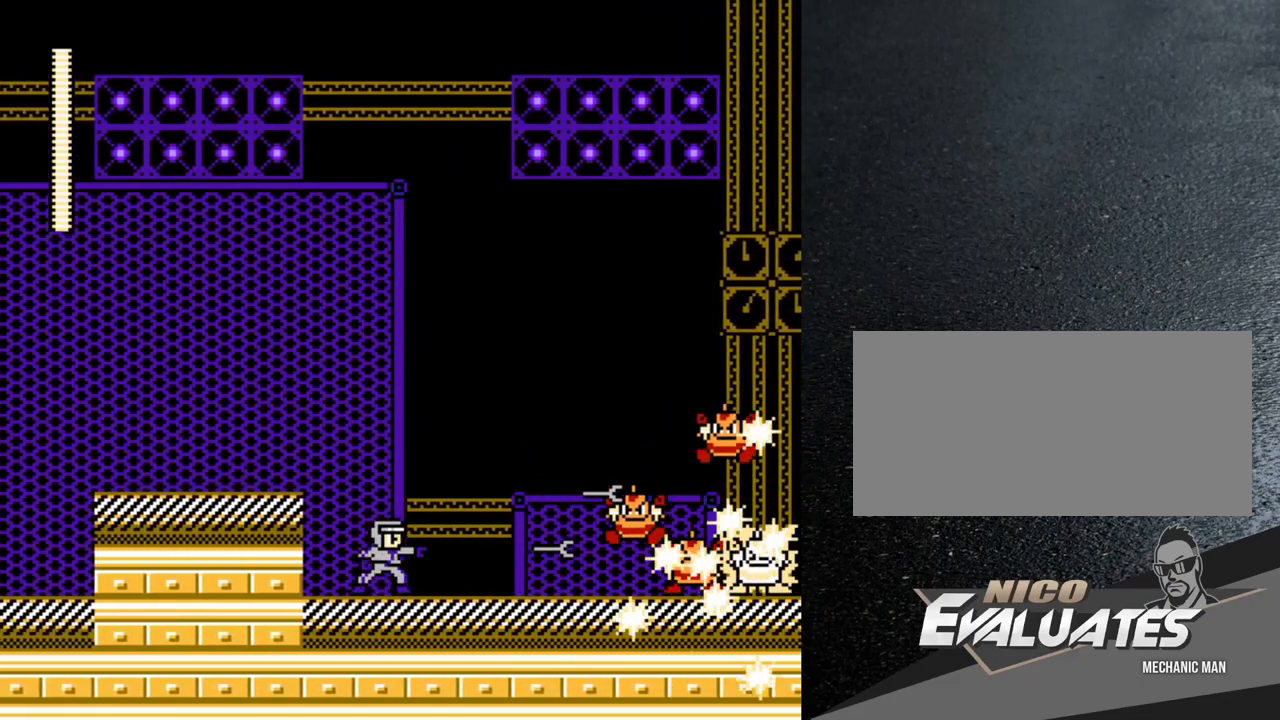
{"buttons": [], "events": [[50, "Y", "up"], [100, "Y", "down"], [150, "Y", "up"], [217, "Y", "down"], [250, "Y", "up"], [317, "Y", "down"], [333, "Y", "up"], [400, "Y", "down"], [450, "Y", "up"]]}
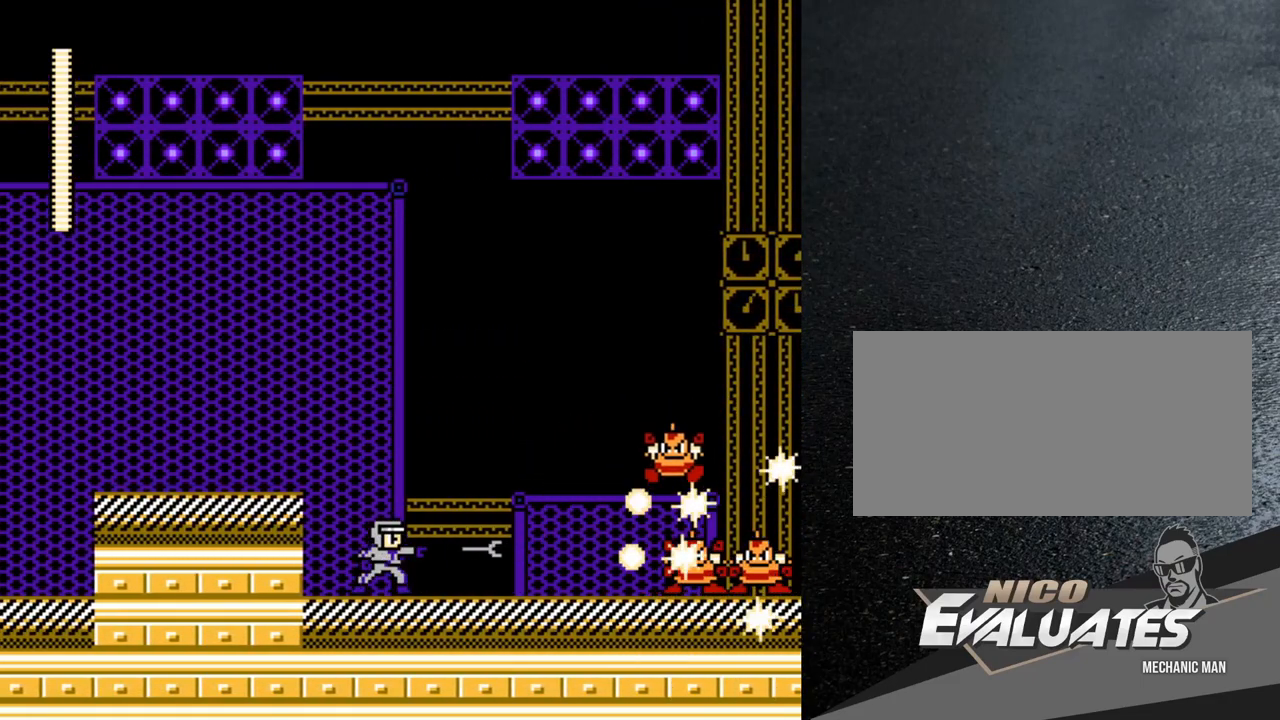
{"buttons": [], "events": [[17, "Y", "down"], [50, "Y", "up"], [133, "Y", "down"], [167, "Y", "up"], [217, "Y", "down"], [250, "Y", "up"], [317, "Y", "down"], [367, "Y", "up"], [417, "Y", "down"], [450, "Y", "up"]]}
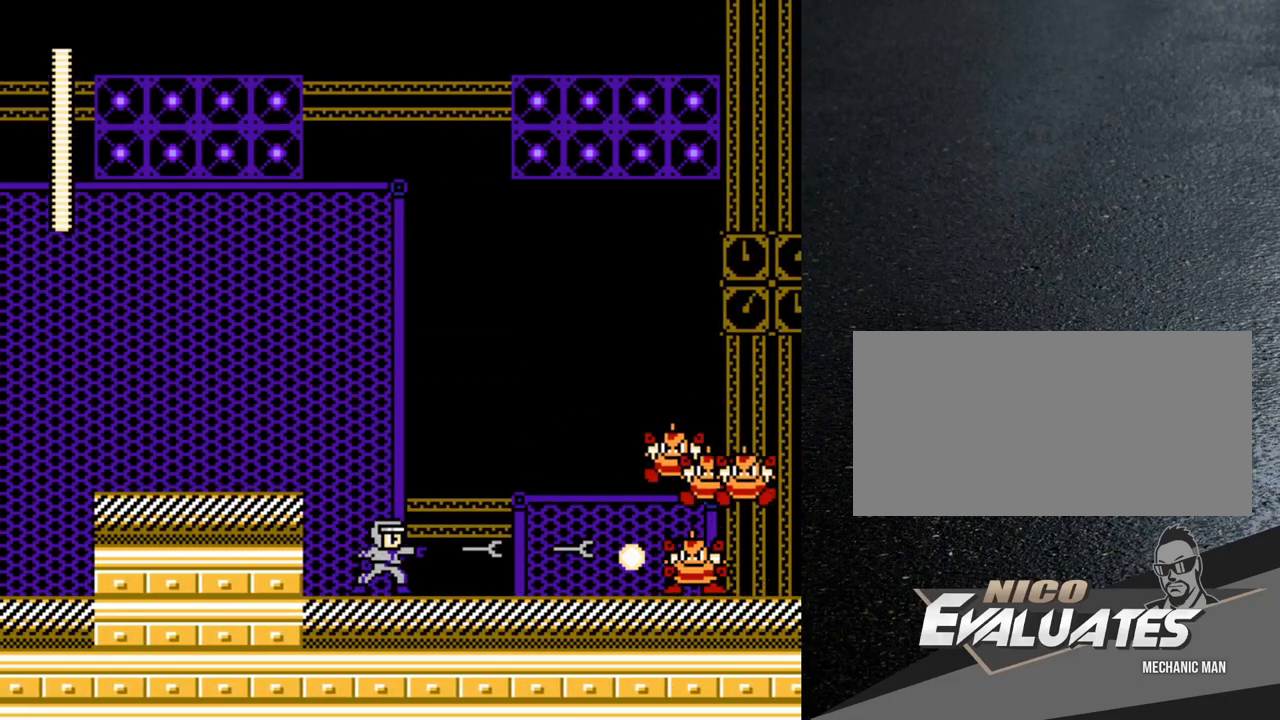
{"buttons": [], "events": [[17, "Y", "down"], [67, "Y", "up"], [117, "Y", "down"], [150, "Y", "up"], [217, "Y", "down"], [267, "Y", "up"], [317, "Y", "down"], [350, "Y", "up"], [450, "Y", "down"], [467, "Y", "up"]]}
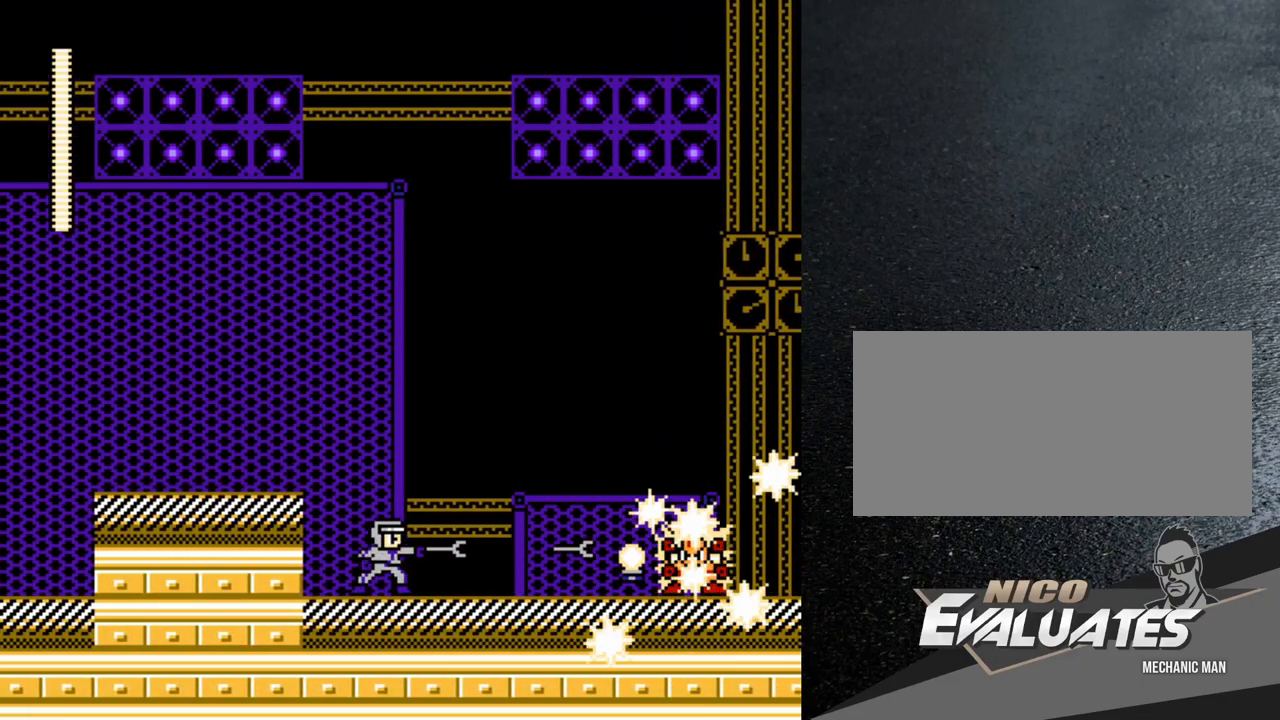
{"buttons": [], "events": [[133, "Y", "down"], [167, "Y", "up"], [233, "Y", "down"], [283, "Y", "up"], [333, "Y", "down"], [367, "Y", "up"], [417, "Y", "down"], [467, "Y", "up"]]}
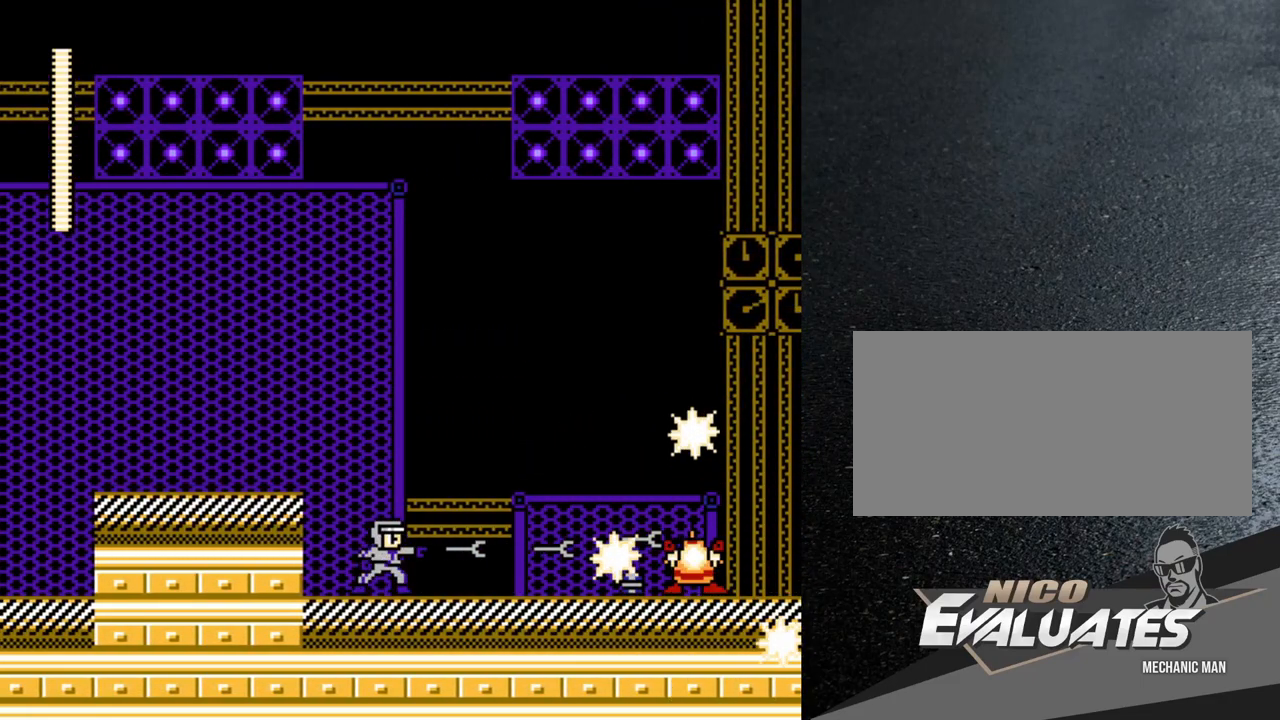
{"buttons": [], "events": [[17, "Y", "down"], [67, "Y", "up"], [133, "Y", "down"], [167, "Y", "up"], [183, "DPAD_RIGHT", "down"], [217, "Y", "down"], [267, "Y", "up"], [300, "DPAD_RIGHT", "up"], [333, "Y", "down"], [367, "Y", "up"], [433, "Y", "down"], [467, "Y", "up"]]}
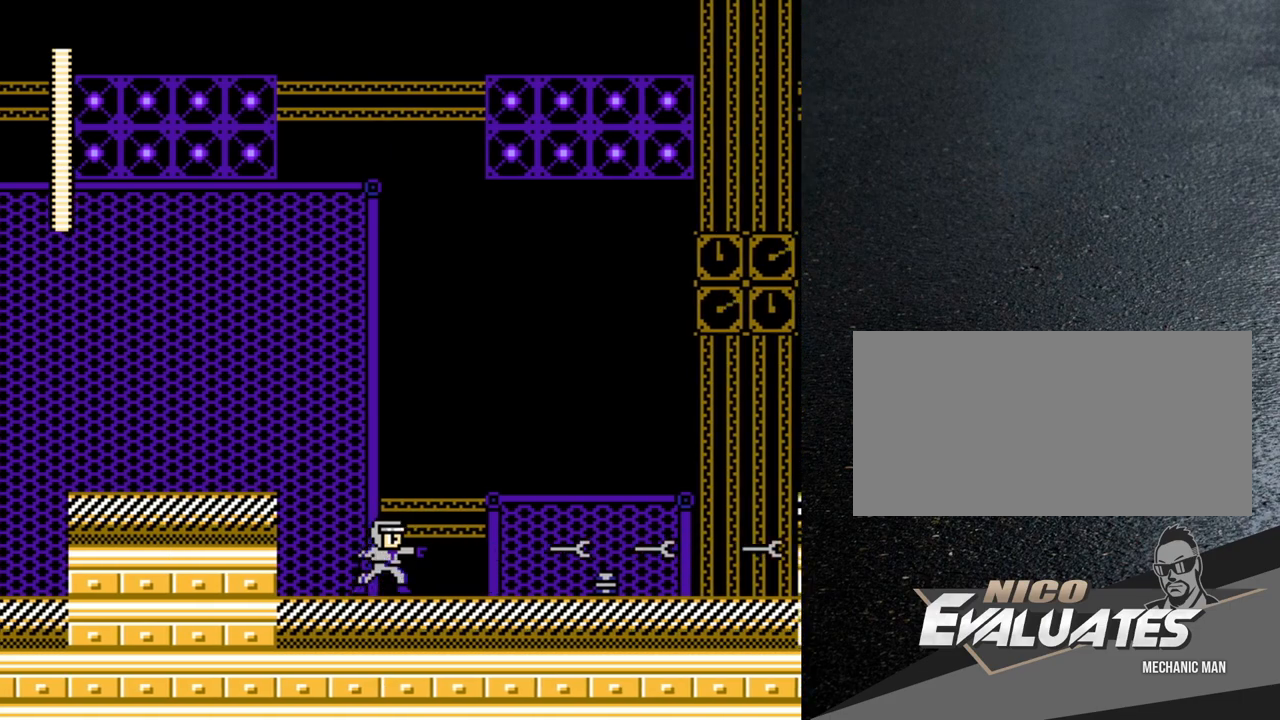
{"buttons": ["DPAD_RIGHT"], "events": [[33, "Y", "down"], [50, "DPAD_RIGHT", "down"], [317, "Y", "up"]]}
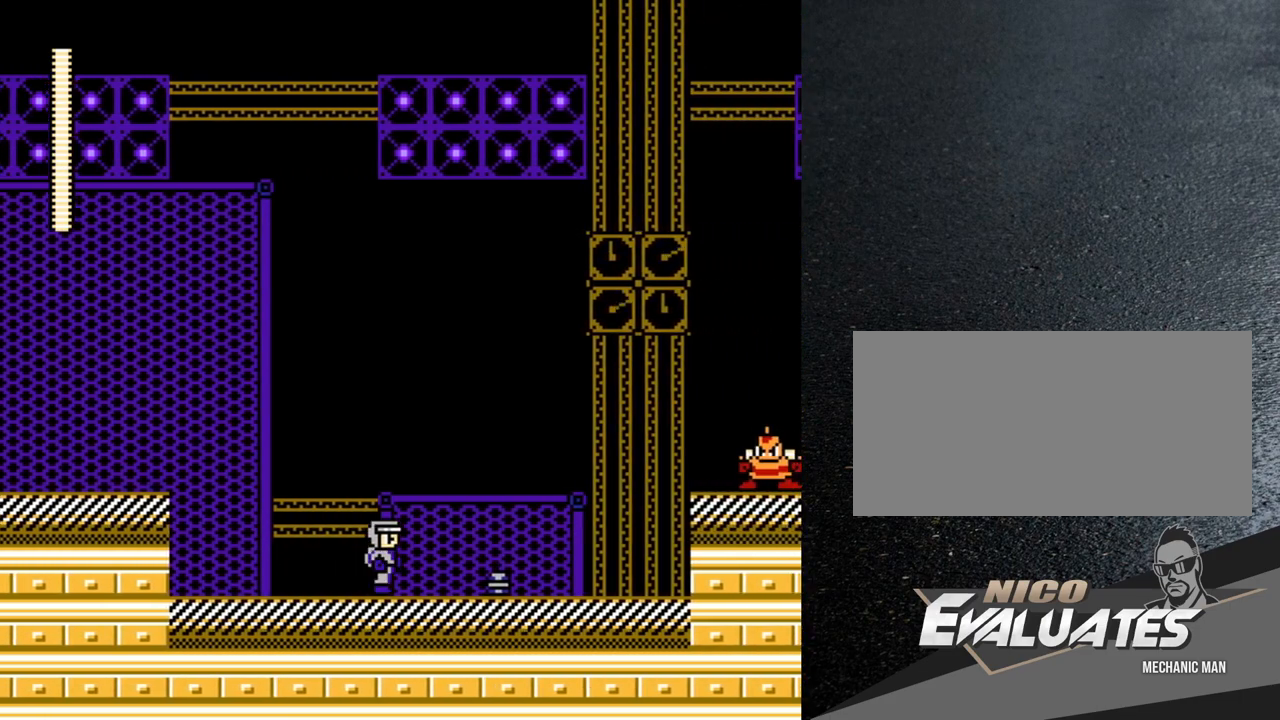
{"buttons": [], "events": [[500, "DPAD_RIGHT", "up"]]}
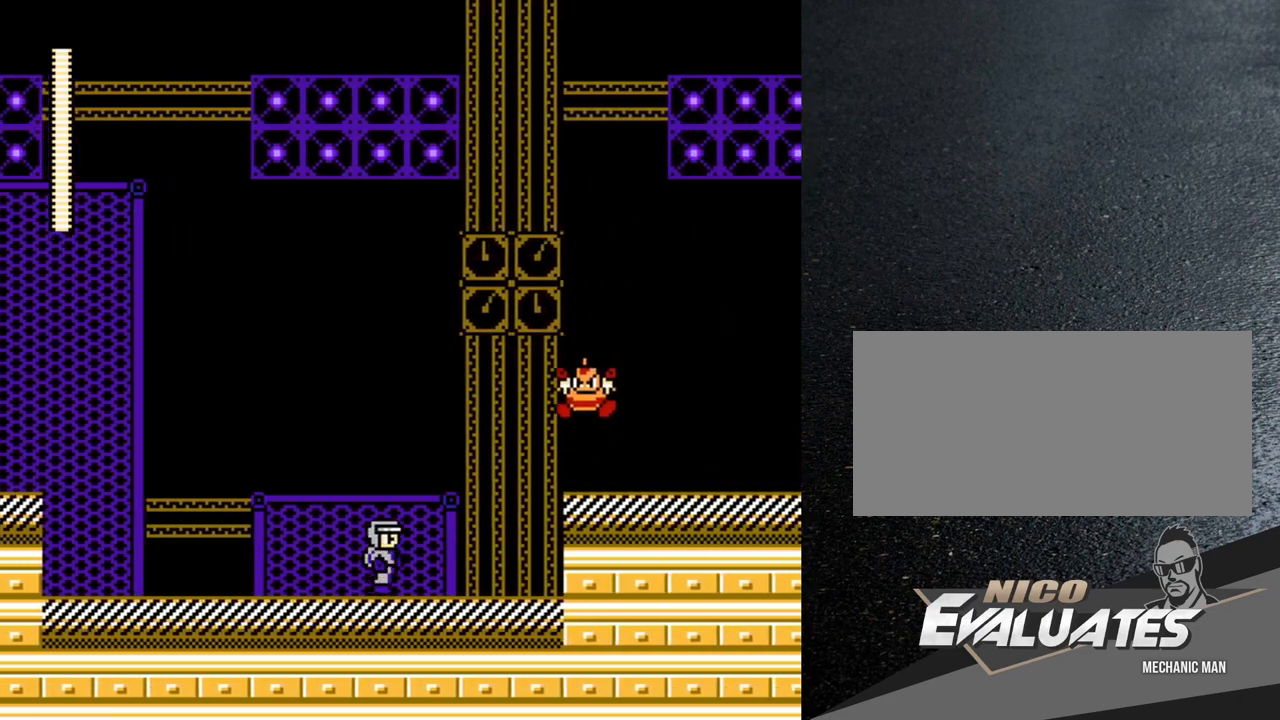
{"buttons": [], "events": [[17, "DPAD_LEFT", "down"], [117, "B", "down"], [200, "DPAD_LEFT", "up"], [200, "DPAD_RIGHT", "down"], [217, "Y", "down"], [250, "B", "up"], [300, "DPAD_RIGHT", "up"], [367, "Y", "up"], [433, "Y", "down"], [500, "Y", "up"]]}
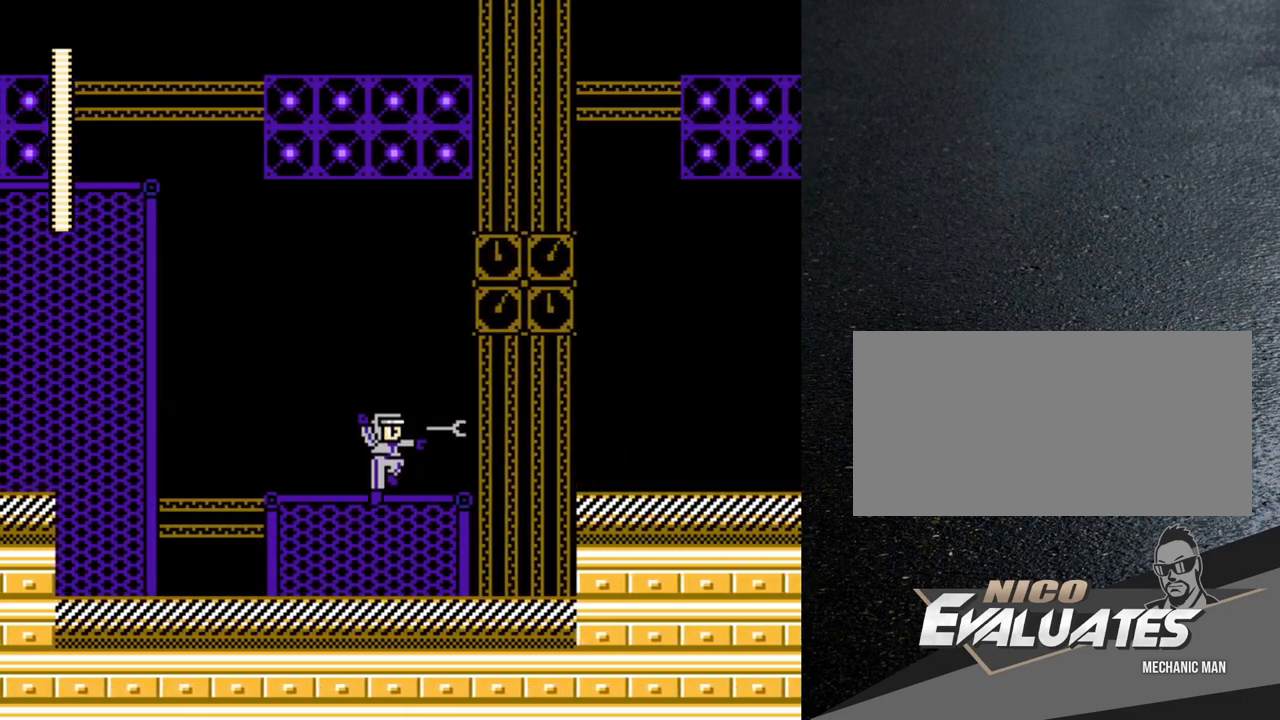
{"buttons": [], "events": [[67, "Y", "down"], [167, "Y", "up"], [217, "B", "down"], [300, "Y", "down"], [317, "B", "up"], [333, "Y", "up"], [400, "Y", "down"], [467, "Y", "up"]]}
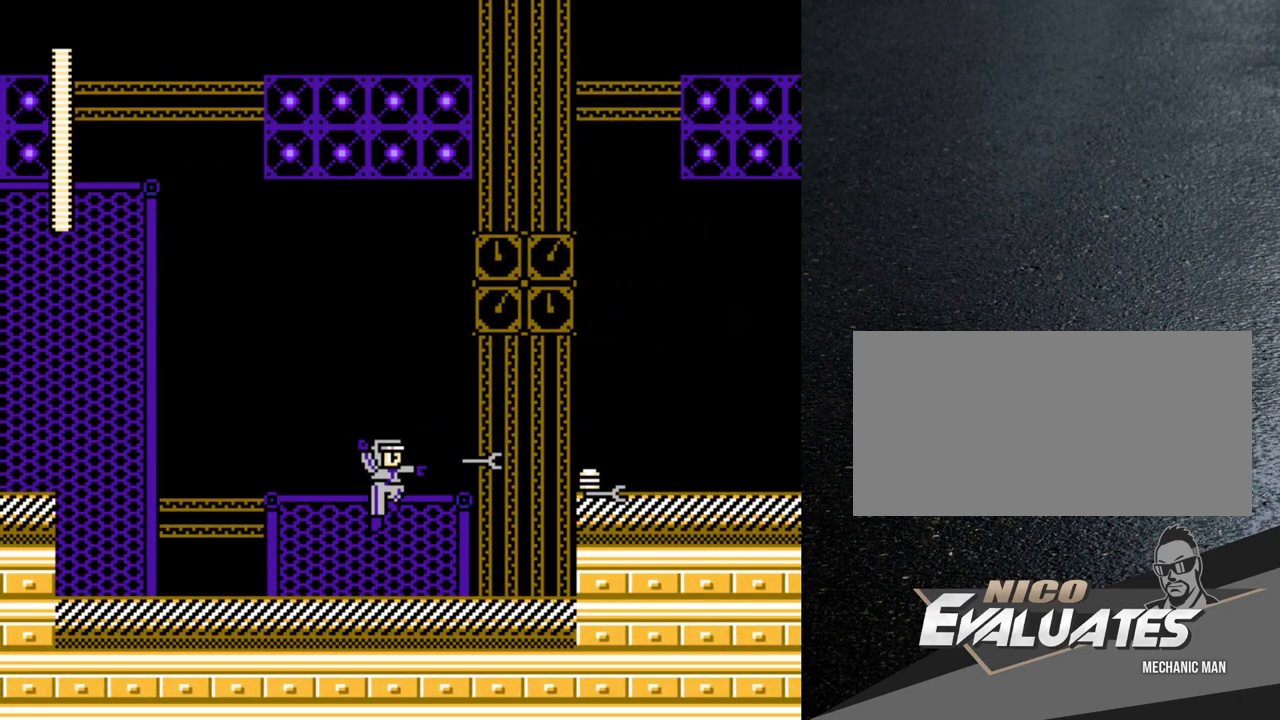
{"buttons": ["DPAD_LEFT"], "events": [[33, "DPAD_LEFT", "down"]]}
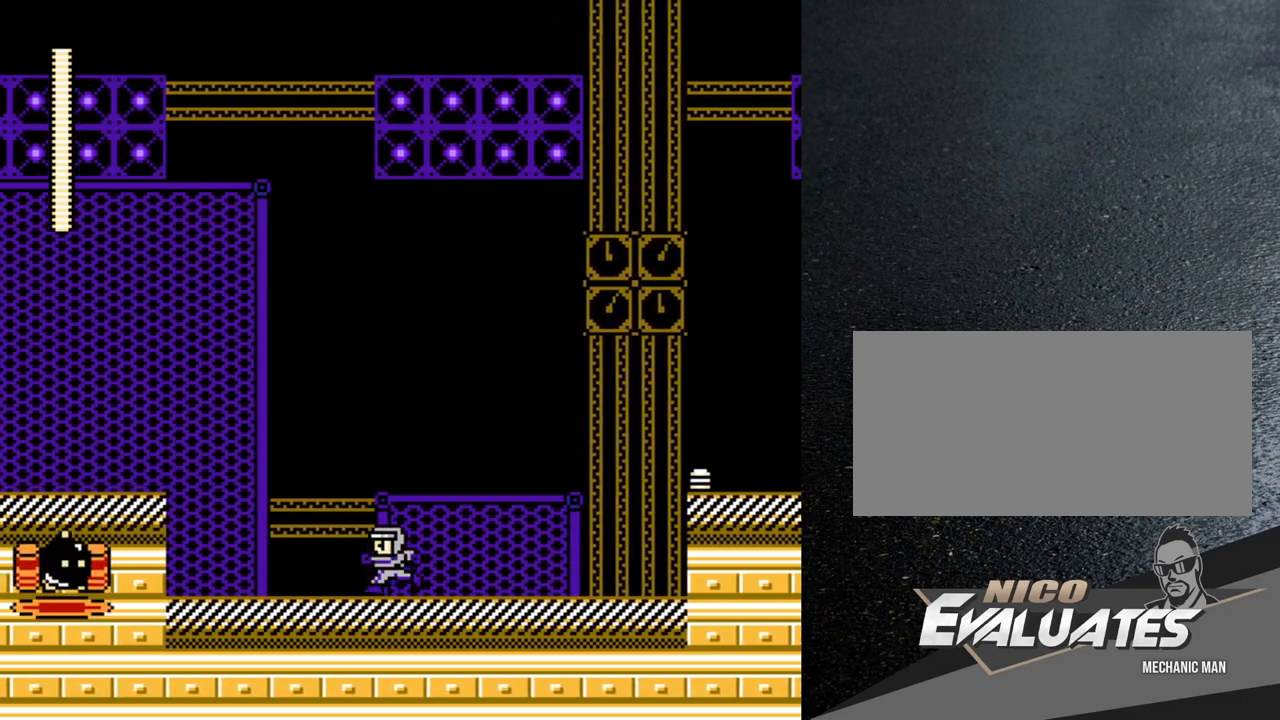
{"buttons": ["B", "DPAD_LEFT"], "events": [[33, "B", "down"], [100, "DPAD_LEFT", "up"], [150, "DPAD_RIGHT", "down"], [367, "DPAD_RIGHT", "up"], [400, "DPAD_LEFT", "down"]]}
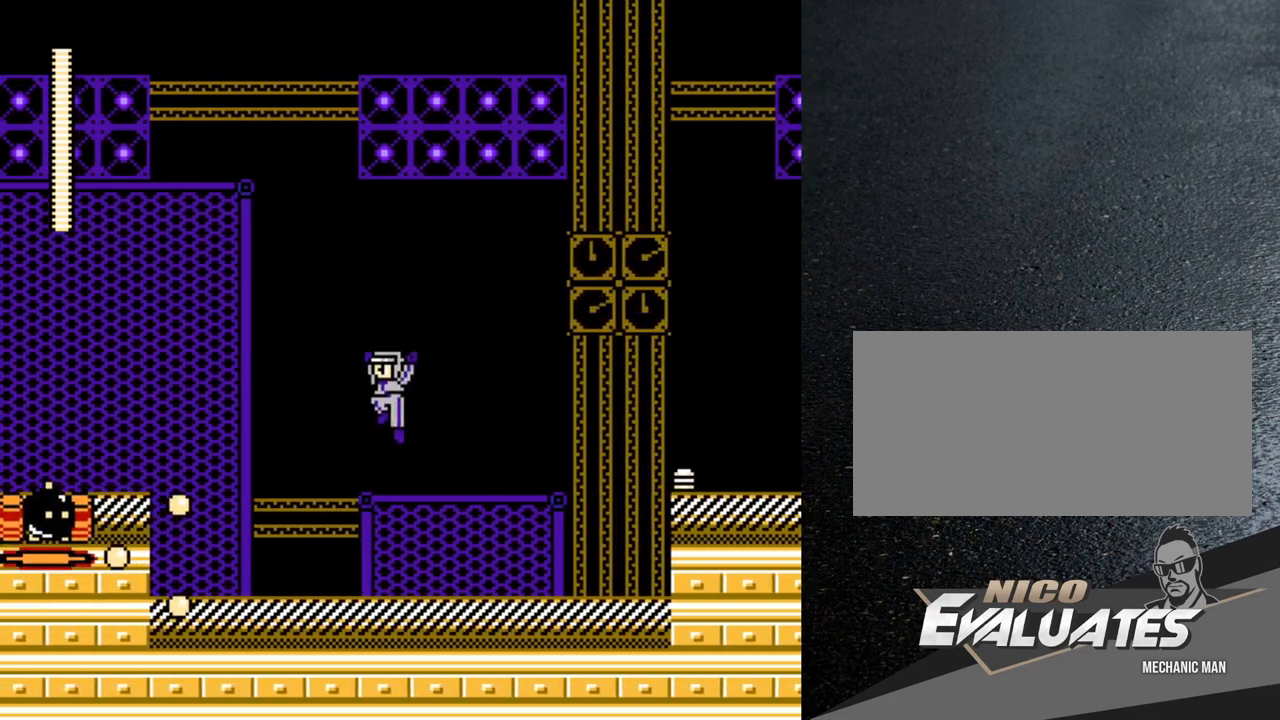
{"buttons": [], "events": [[17, "DPAD_LEFT", "up"], [50, "DPAD_RIGHT", "down"], [100, "B", "up"], [400, "DPAD_RIGHT", "up"]]}
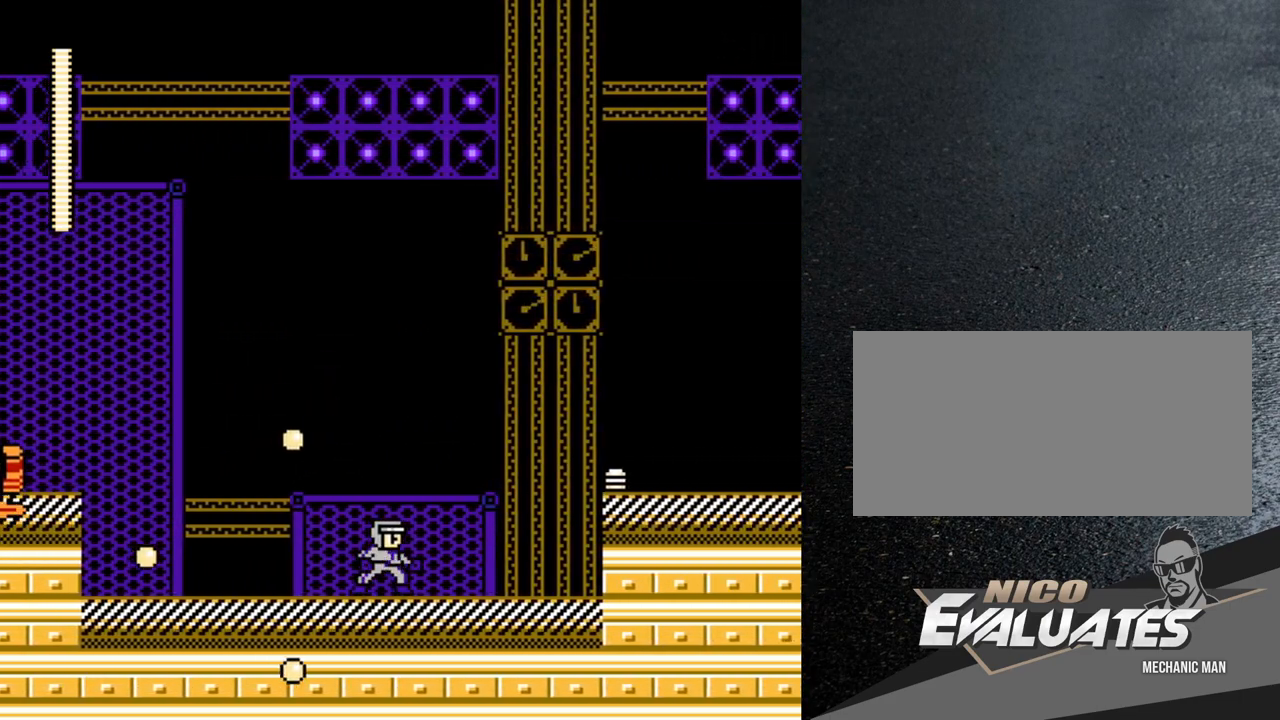
{"buttons": ["B", "DPAD_LEFT"], "events": [[283, "DPAD_LEFT", "down"], [300, "B", "down"]]}
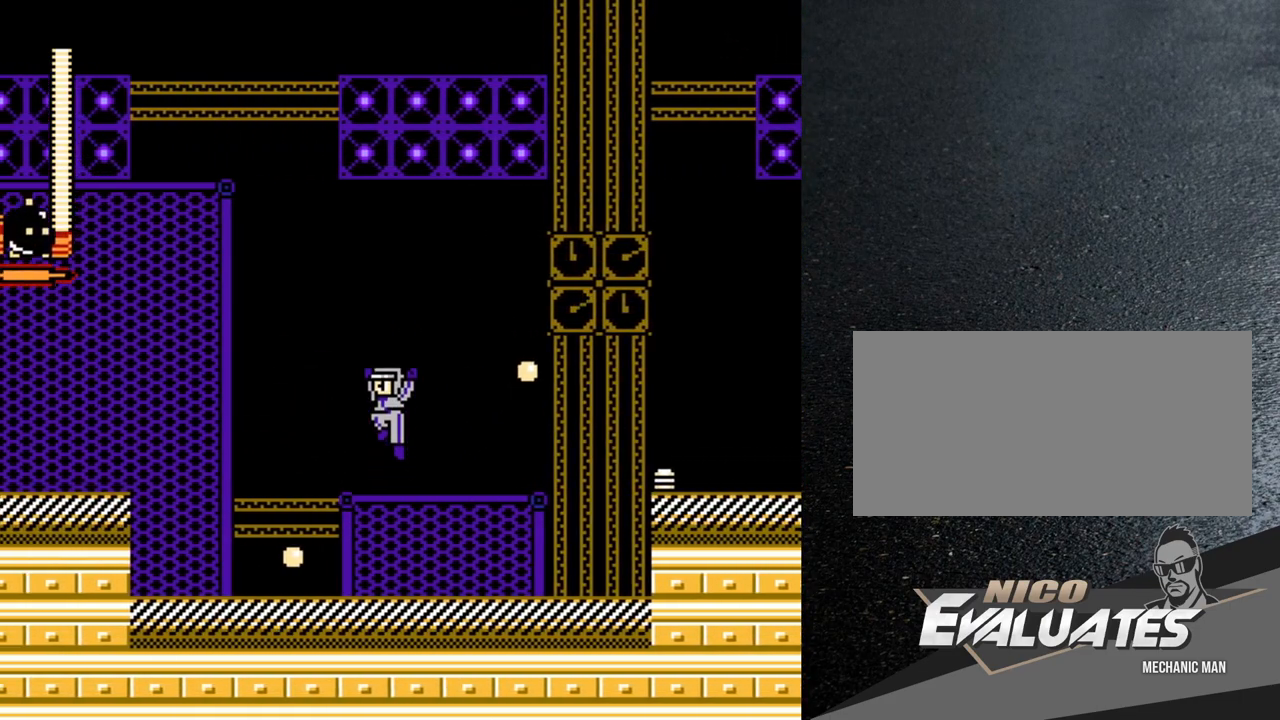
{"buttons": ["DPAD_RIGHT"], "events": [[450, "B", "up"], [450, "DPAD_LEFT", "up"], [500, "DPAD_RIGHT", "down"]]}
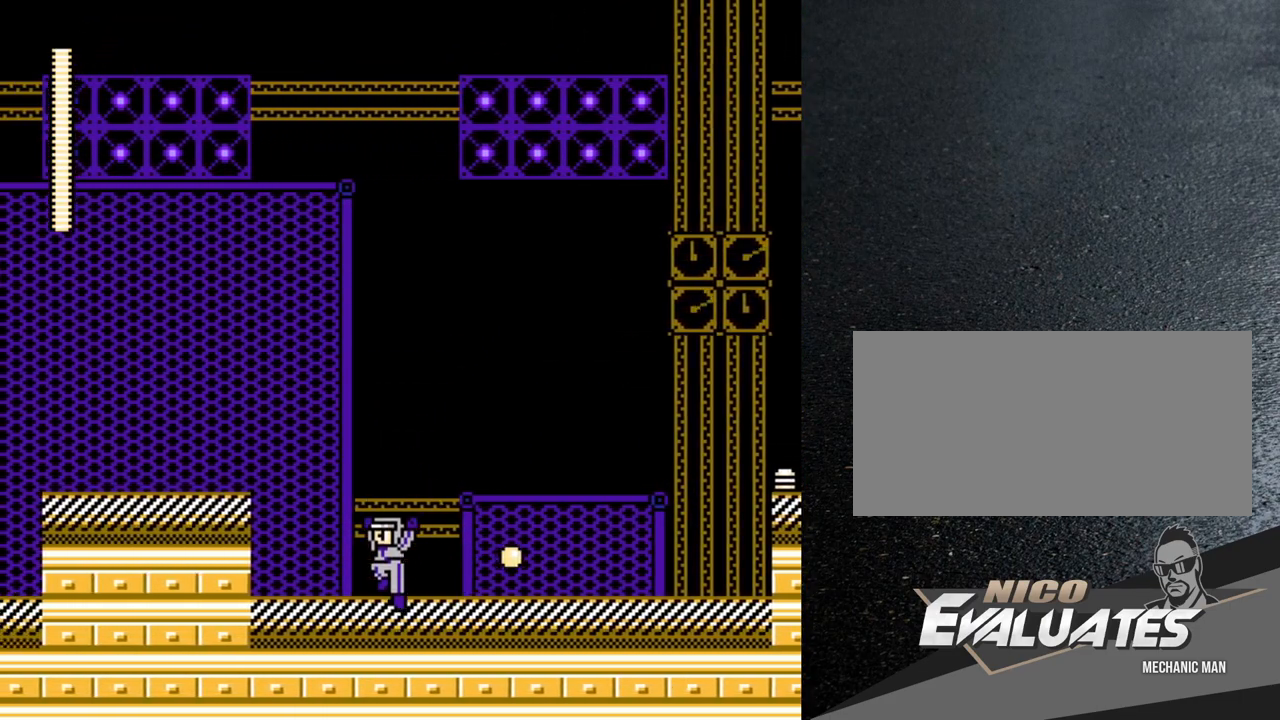
{"buttons": ["B", "Y", "DPAD_RIGHT"], "events": [[67, "B", "down"], [267, "DPAD_RIGHT", "up"], [300, "DPAD_LEFT", "down"], [350, "Y", "down"], [367, "DPAD_LEFT", "up"], [383, "DPAD_RIGHT", "down"], [417, "Y", "up"], [500, "Y", "down"]]}
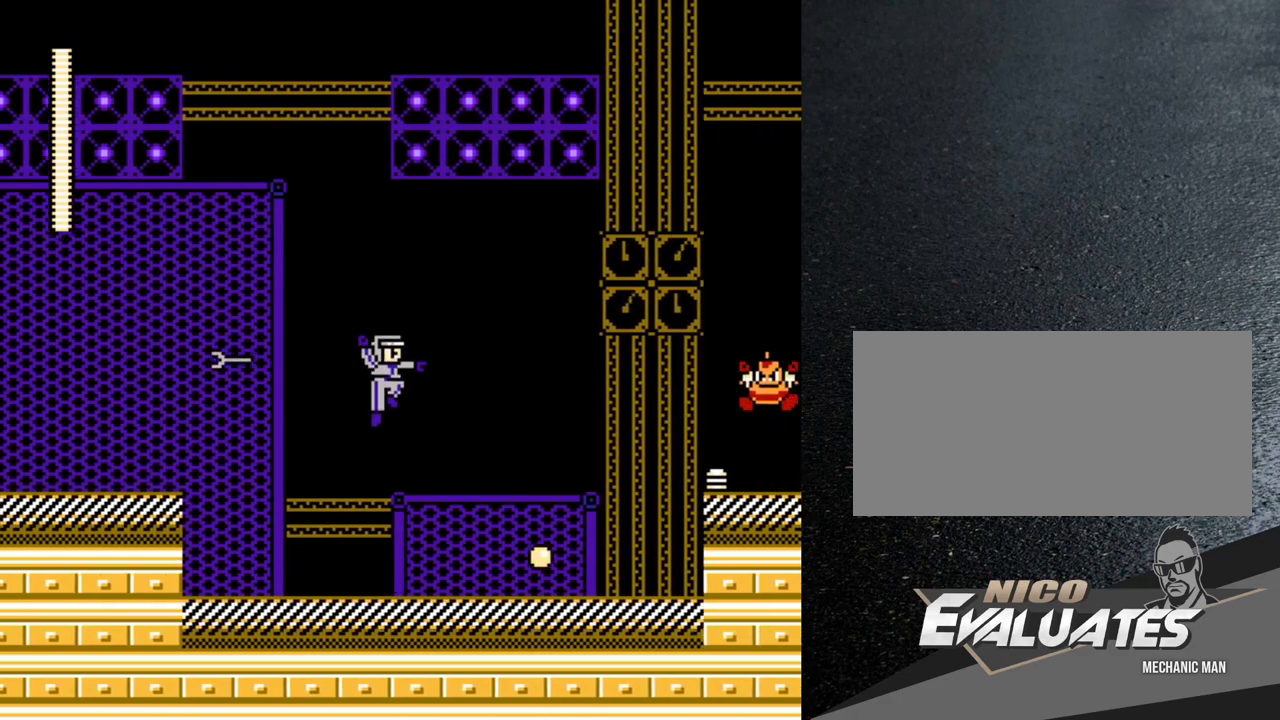
{"buttons": ["Y", "DPAD_RIGHT"], "events": [[67, "Y", "up"], [100, "B", "up"], [100, "DPAD_RIGHT", "up"], [133, "DPAD_LEFT", "down"], [317, "DPAD_LEFT", "up"], [333, "B", "down"], [350, "DPAD_RIGHT", "down"], [383, "Y", "down"], [417, "B", "up"], [433, "Y", "up"], [500, "Y", "down"]]}
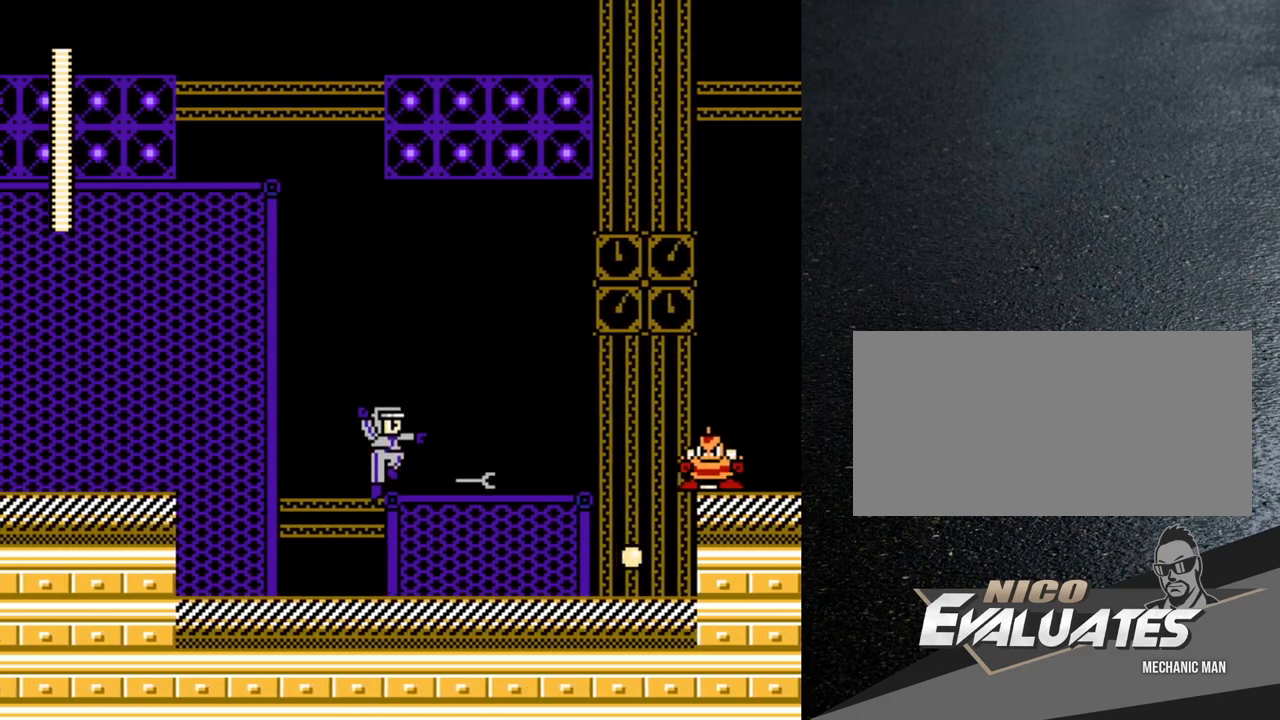
{"buttons": ["B", "Y"], "events": [[33, "DPAD_RIGHT", "up"], [33, "Y", "up"], [117, "Y", "down"], [200, "Y", "up"], [367, "B", "down"], [467, "Y", "down"]]}
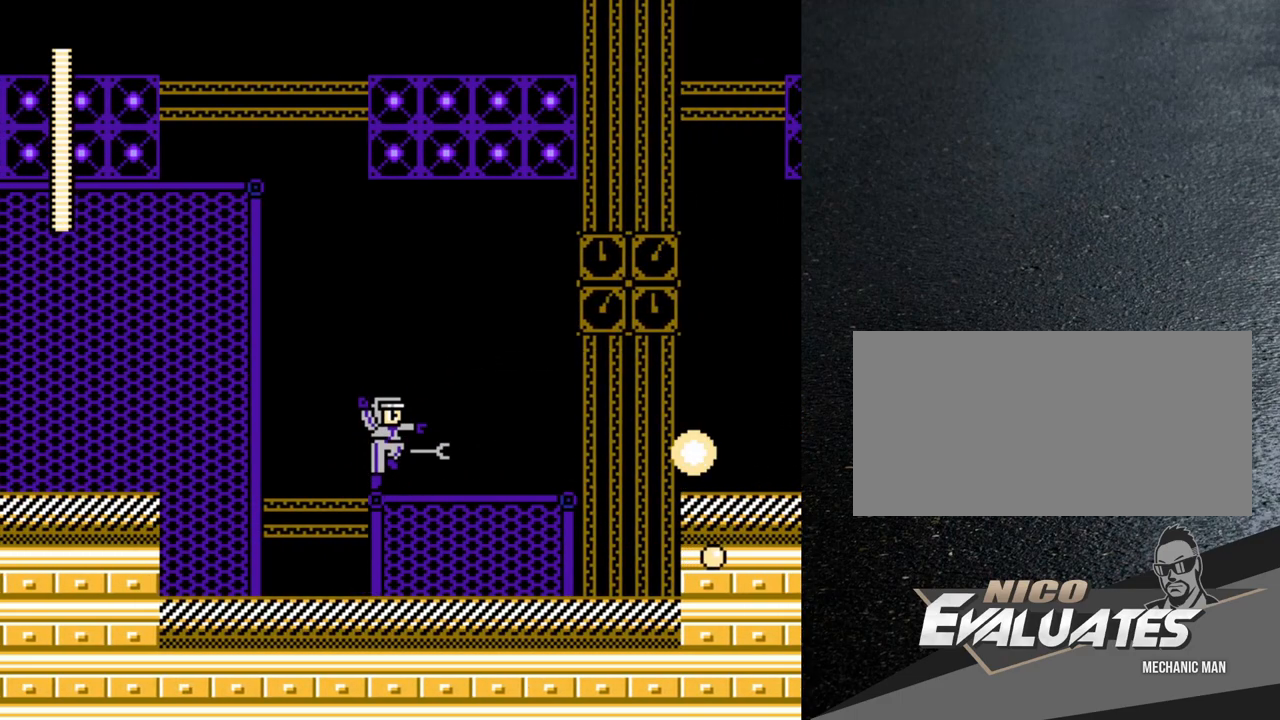
{"buttons": ["B", "DPAD_LEFT"], "events": [[17, "B", "up"], [33, "Y", "up"], [67, "Y", "down"], [167, "Y", "up"], [283, "DPAD_LEFT", "down"], [450, "B", "down"]]}
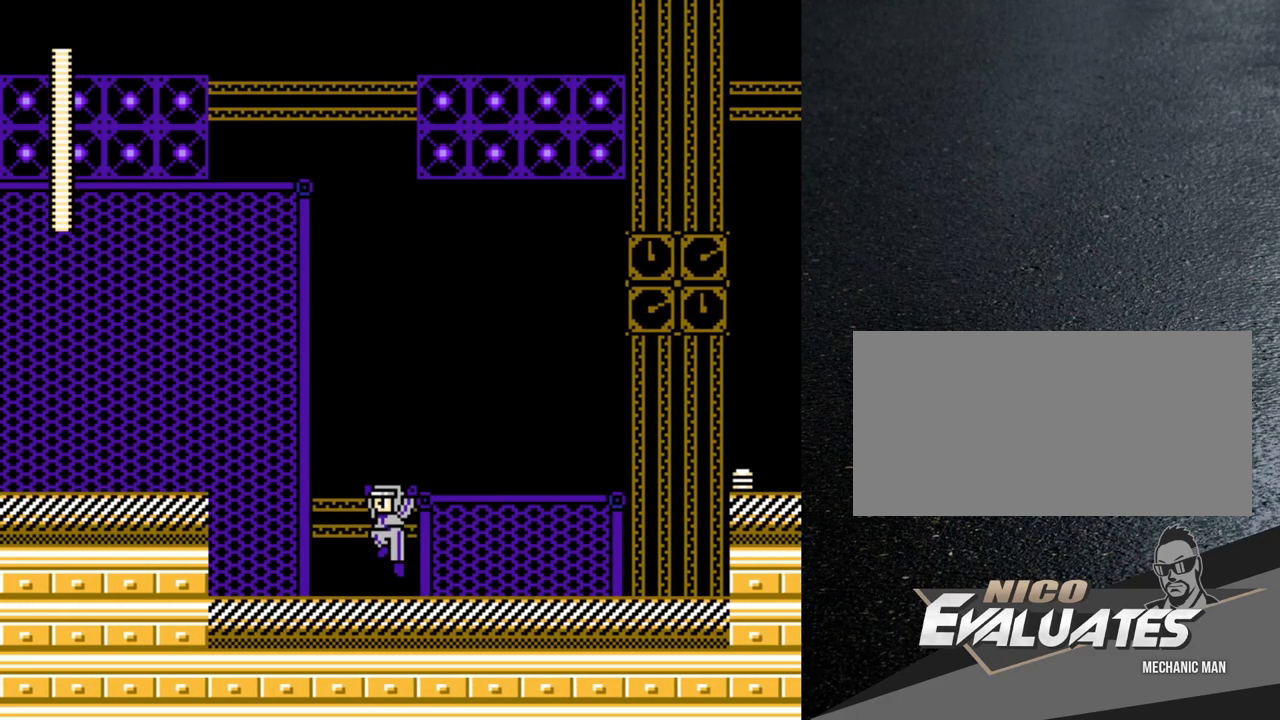
{"buttons": ["B", "DPAD_LEFT"], "events": [[17, "DPAD_LEFT", "up"], [67, "DPAD_RIGHT", "down"], [383, "DPAD_RIGHT", "up"], [417, "DPAD_LEFT", "down"]]}
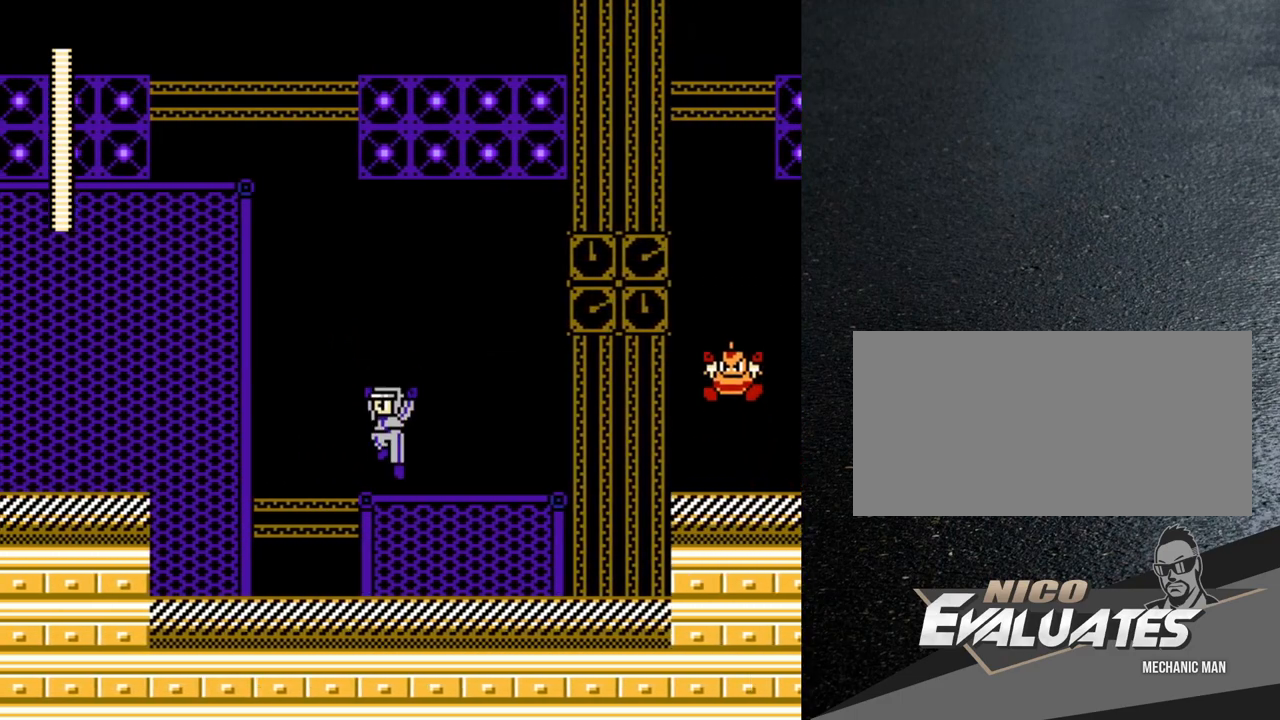
{"buttons": ["B", "DPAD_RIGHT"], "events": [[100, "B", "up"], [133, "DPAD_UP", "down"], [233, "DPAD_UP", "up"], [250, "B", "down"], [267, "DPAD_LEFT", "up"], [300, "DPAD_RIGHT", "down"]]}
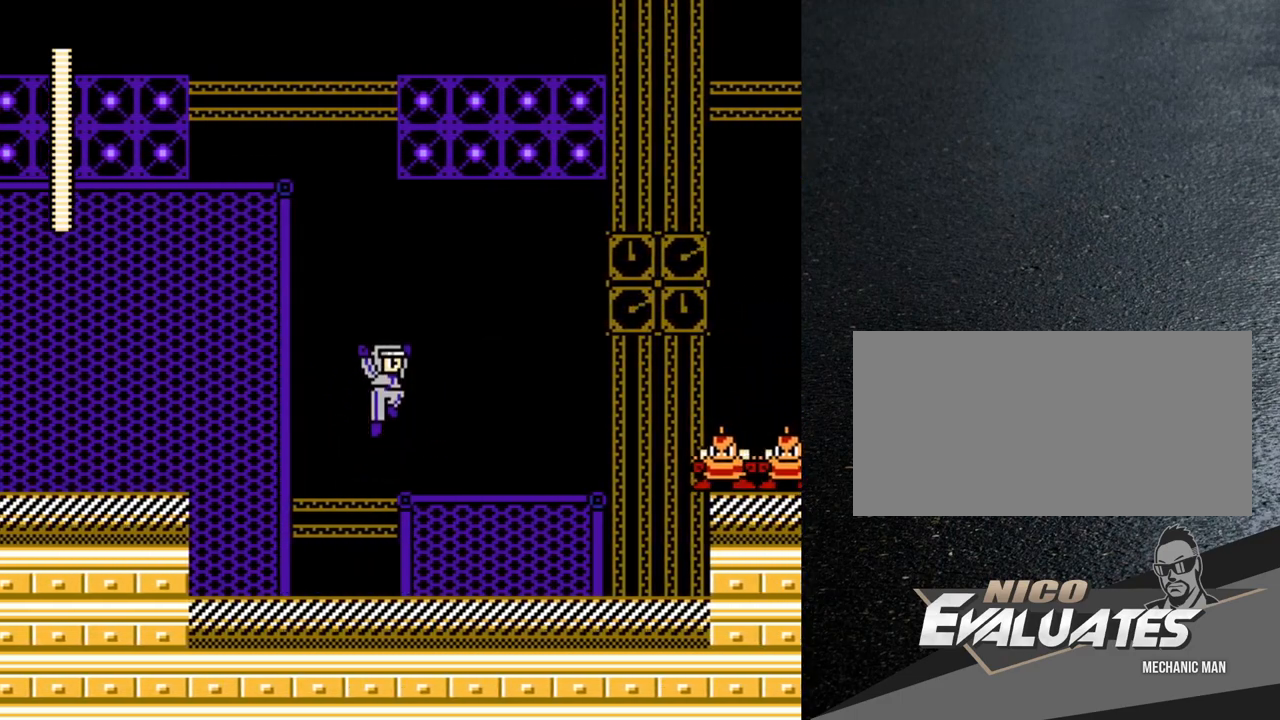
{"buttons": ["DPAD_RIGHT"], "events": [[117, "DPAD_RIGHT", "up"], [150, "DPAD_LEFT", "down"], [400, "B", "up"], [417, "DPAD_LEFT", "up"], [467, "DPAD_RIGHT", "down"]]}
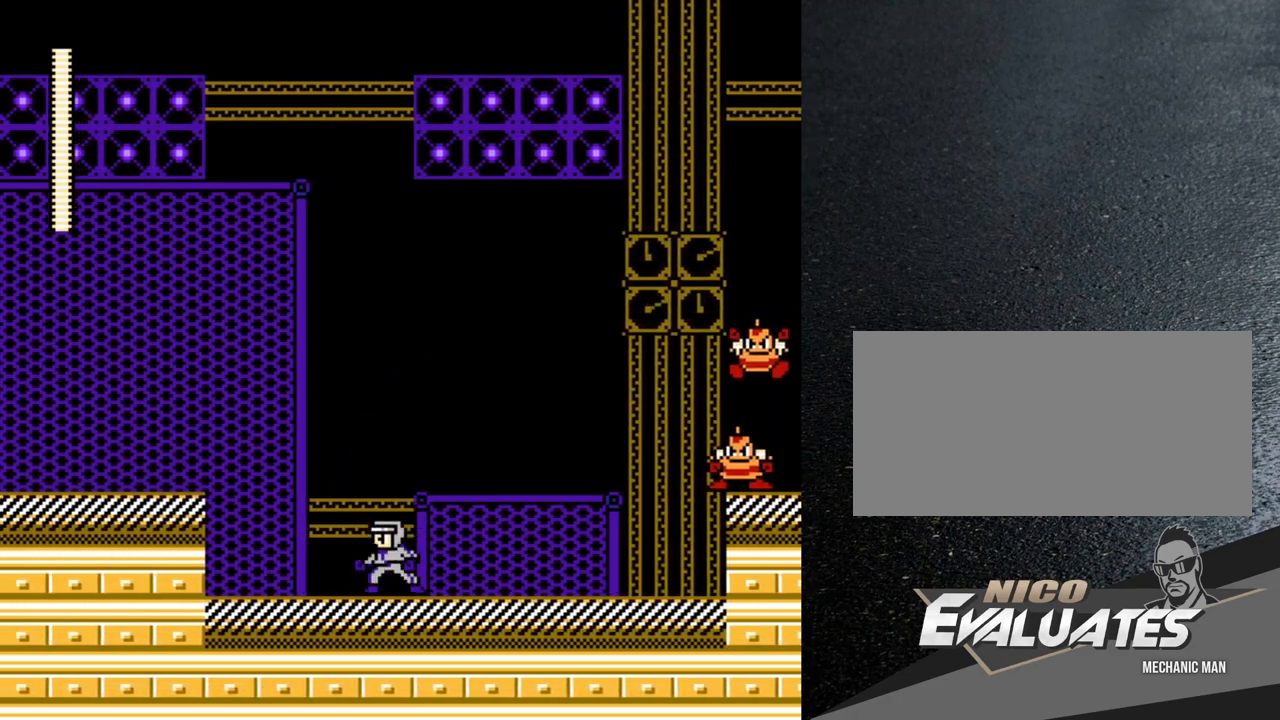
{"buttons": ["B"], "events": [[17, "B", "down"], [167, "DPAD_RIGHT", "up"], [200, "DPAD_LEFT", "down"], [300, "DPAD_LEFT", "up"], [350, "DPAD_RIGHT", "down"], [500, "DPAD_RIGHT", "up"]]}
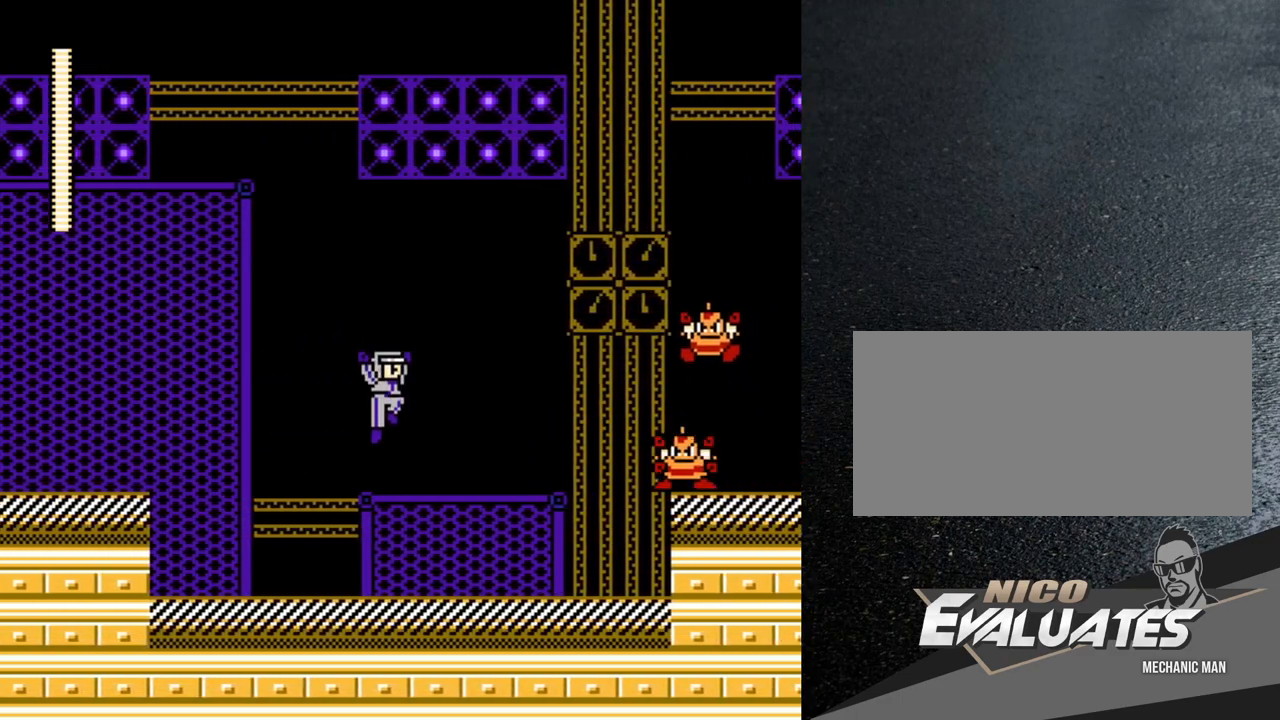
{"buttons": ["B", "DPAD_LEFT"], "events": [[50, "DPAD_LEFT", "down"], [217, "B", "up"], [300, "B", "down"], [300, "DPAD_LEFT", "up"], [333, "DPAD_RIGHT", "down"], [483, "DPAD_RIGHT", "up"], [500, "DPAD_LEFT", "down"]]}
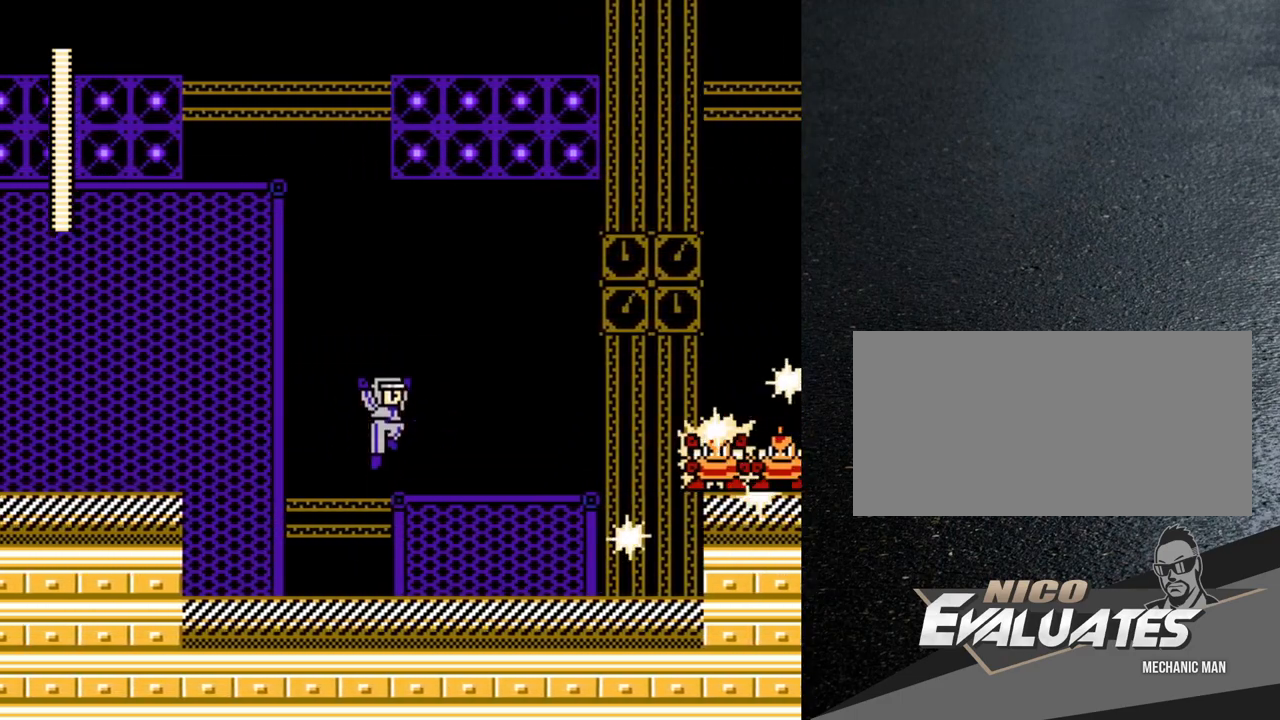
{"buttons": ["DPAD_LEFT"], "events": [[167, "DPAD_LEFT", "up"], [183, "DPAD_RIGHT", "down"], [333, "DPAD_RIGHT", "up"], [367, "DPAD_LEFT", "down"], [500, "B", "up"]]}